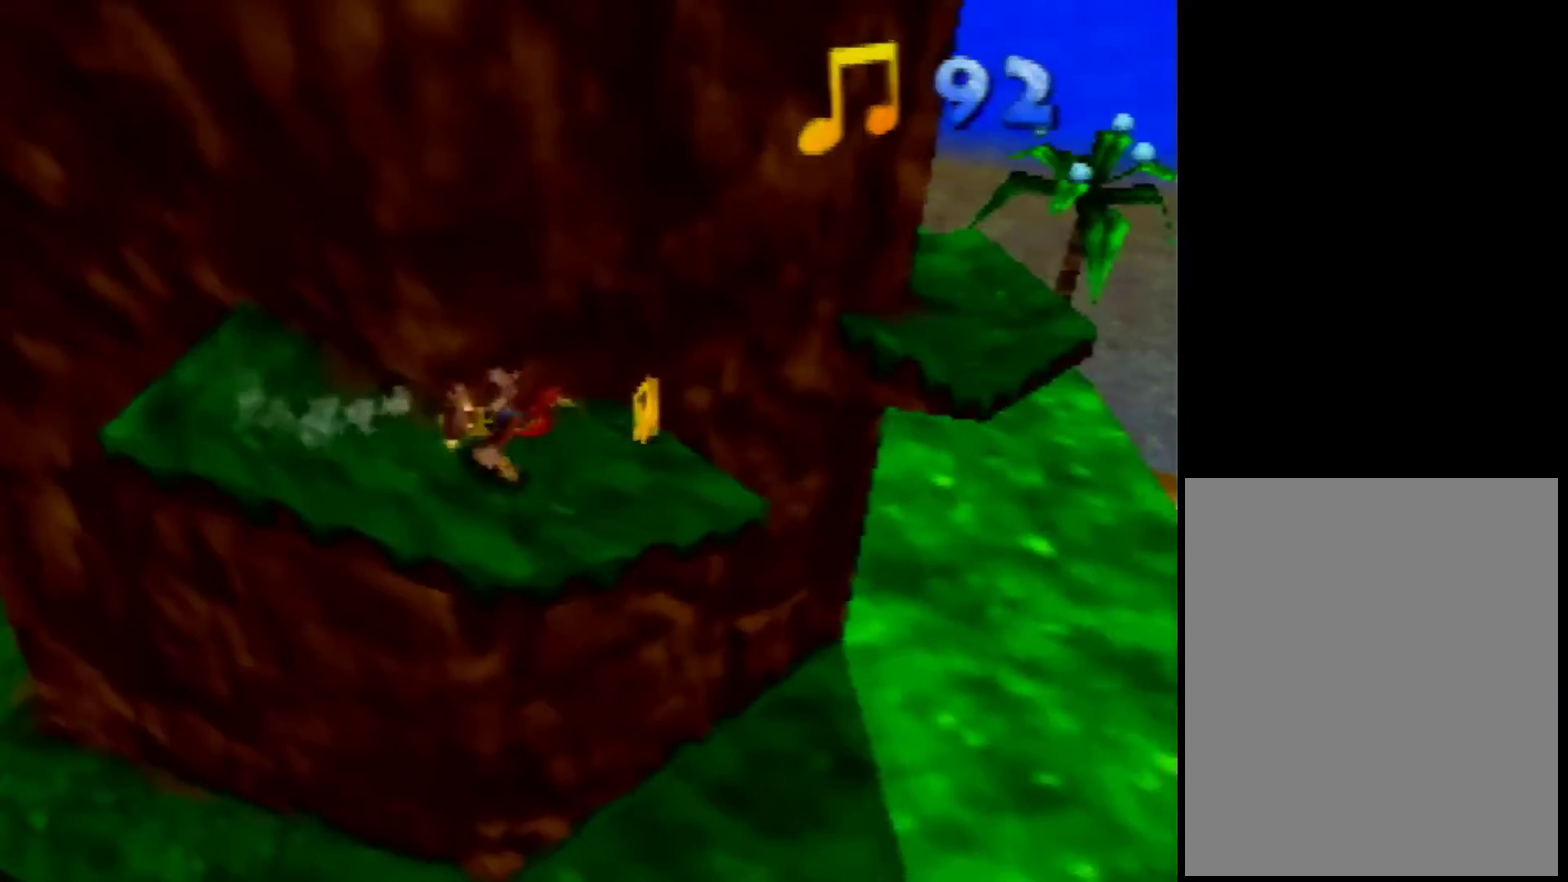
Gameplay with a controller (Nintendo layout); each line is a JSON object with the inputs held at the frame after it. "events" lists button and stick changes between this image and that frame as [ms after this image, input, new state], when the widget could be followed in between. Not read: L3 R1 R3.
{"buttons": ["Z"], "left_stick": "up-right", "events": [[160, "left_stick", "right"], [280, "left_stick", "down-right"], [320, "C_LEFT", "down"], [400, "C_LEFT", "up"], [480, "left_stick", "up-right"]]}
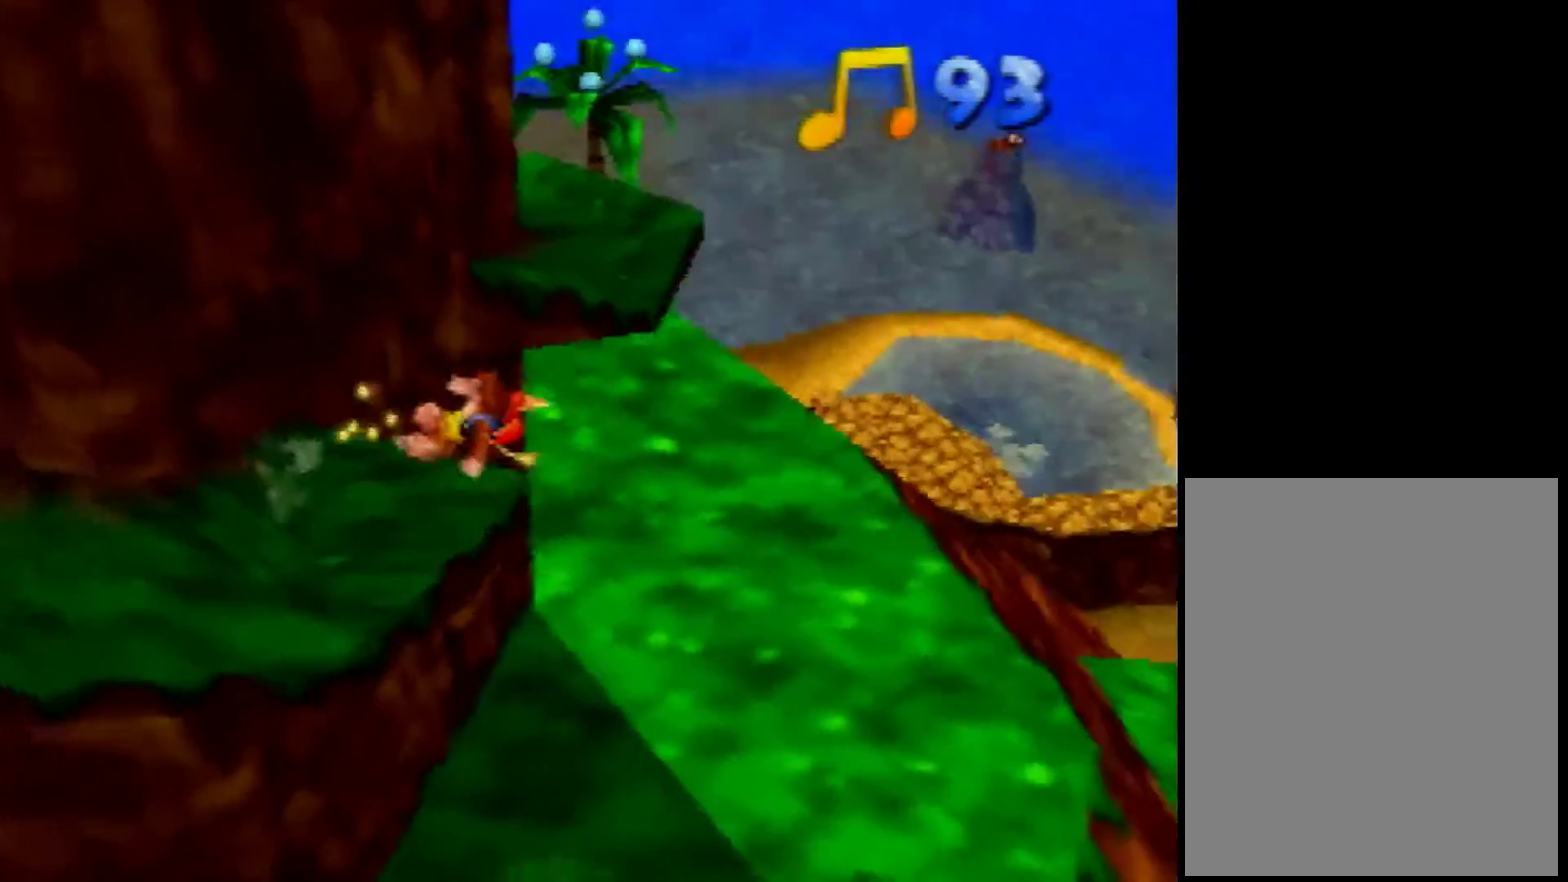
{"buttons": ["Z"], "left_stick": "up-right"}
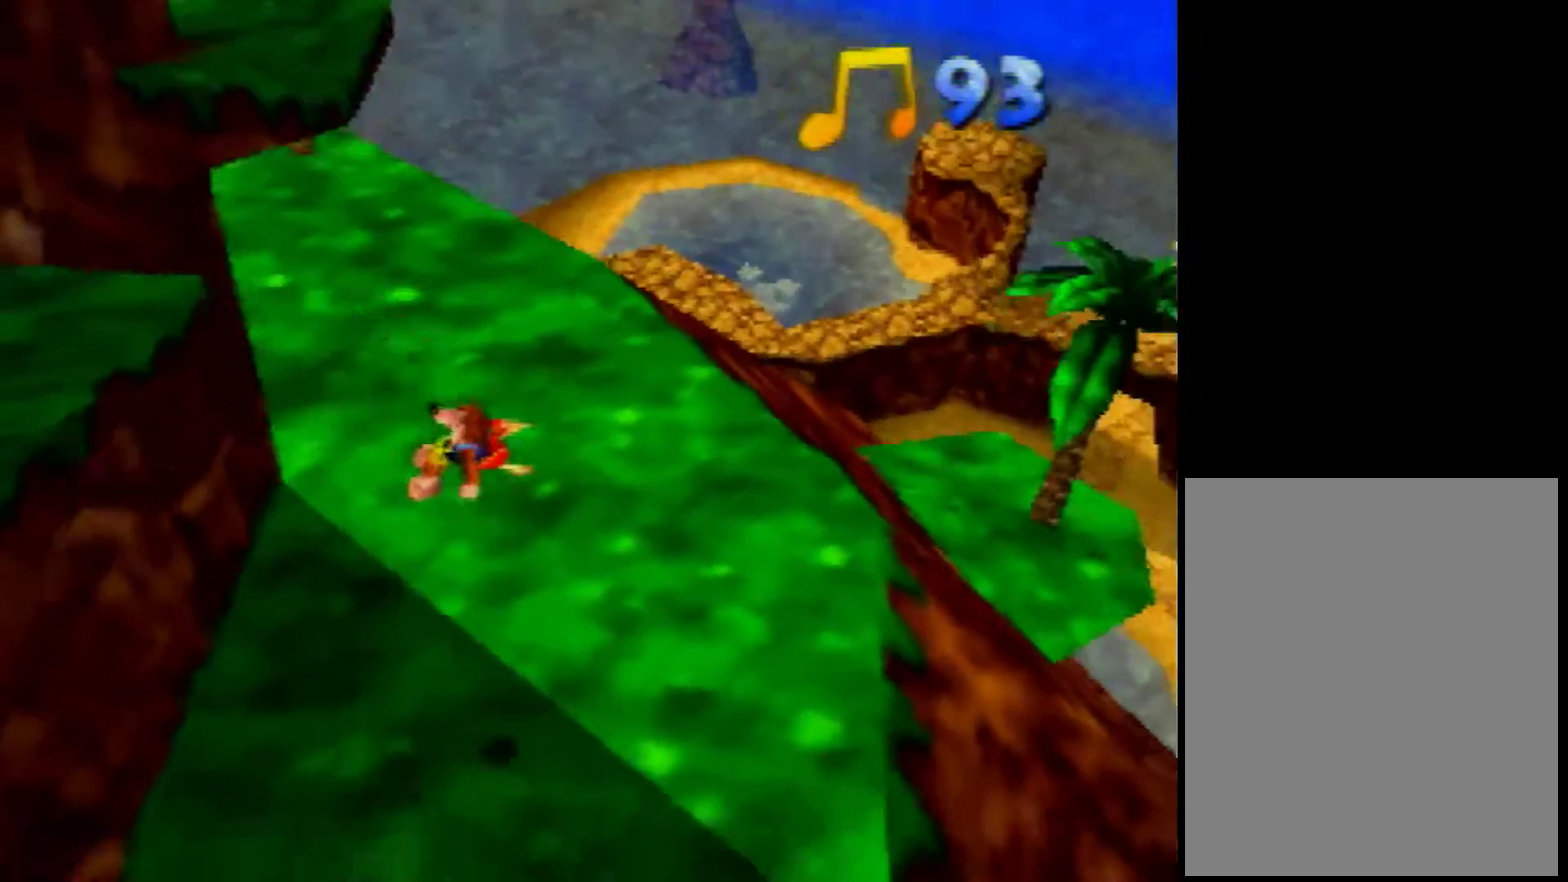
{"buttons": ["Z"], "left_stick": "up-right"}
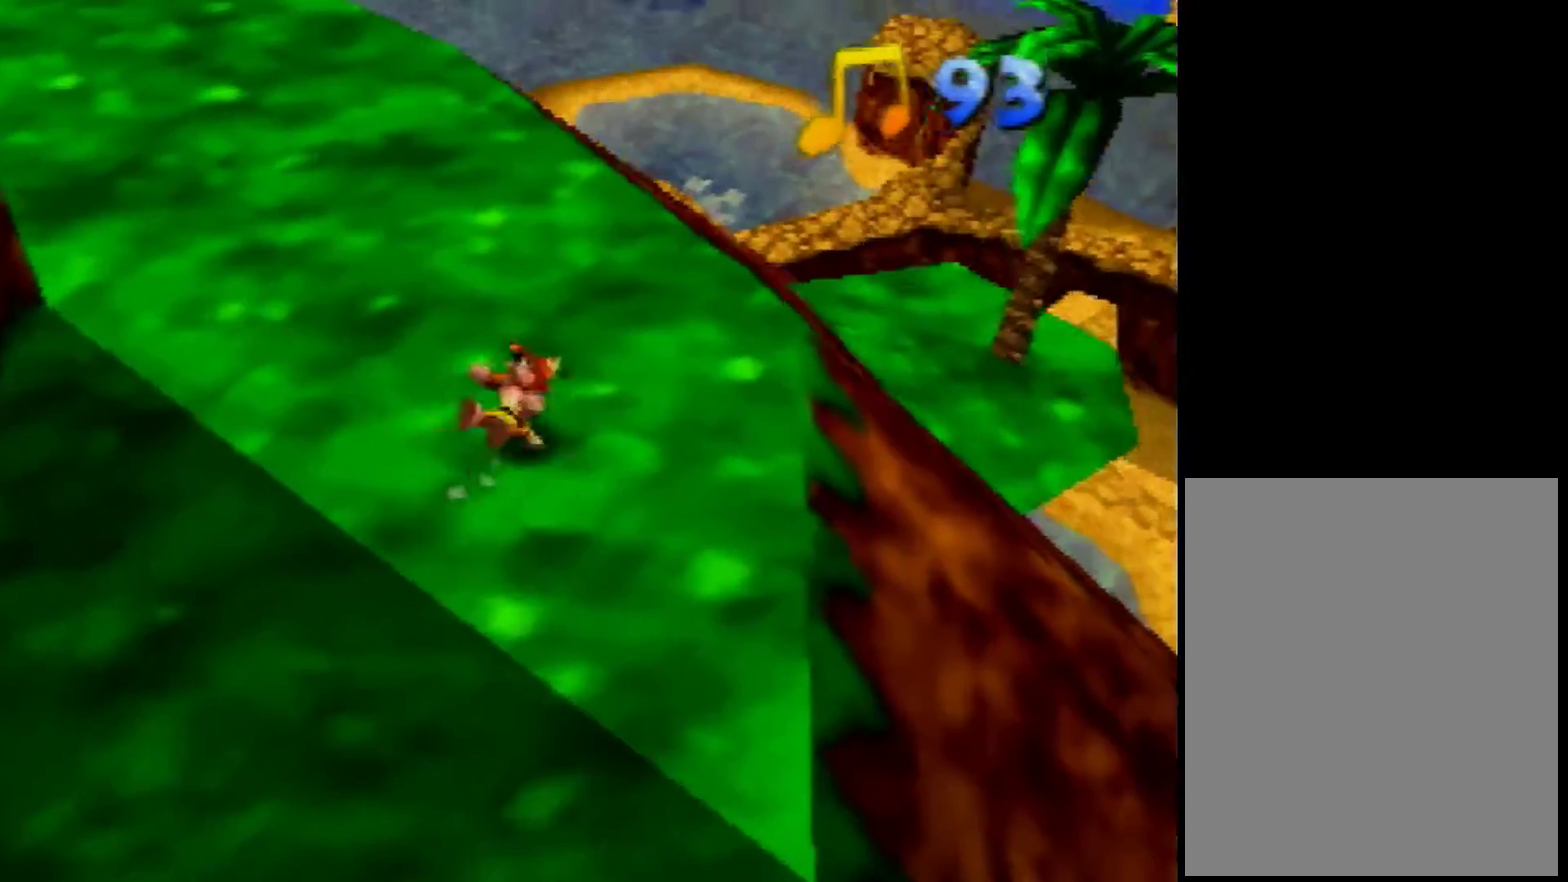
{"buttons": ["Z"], "left_stick": "up-right"}
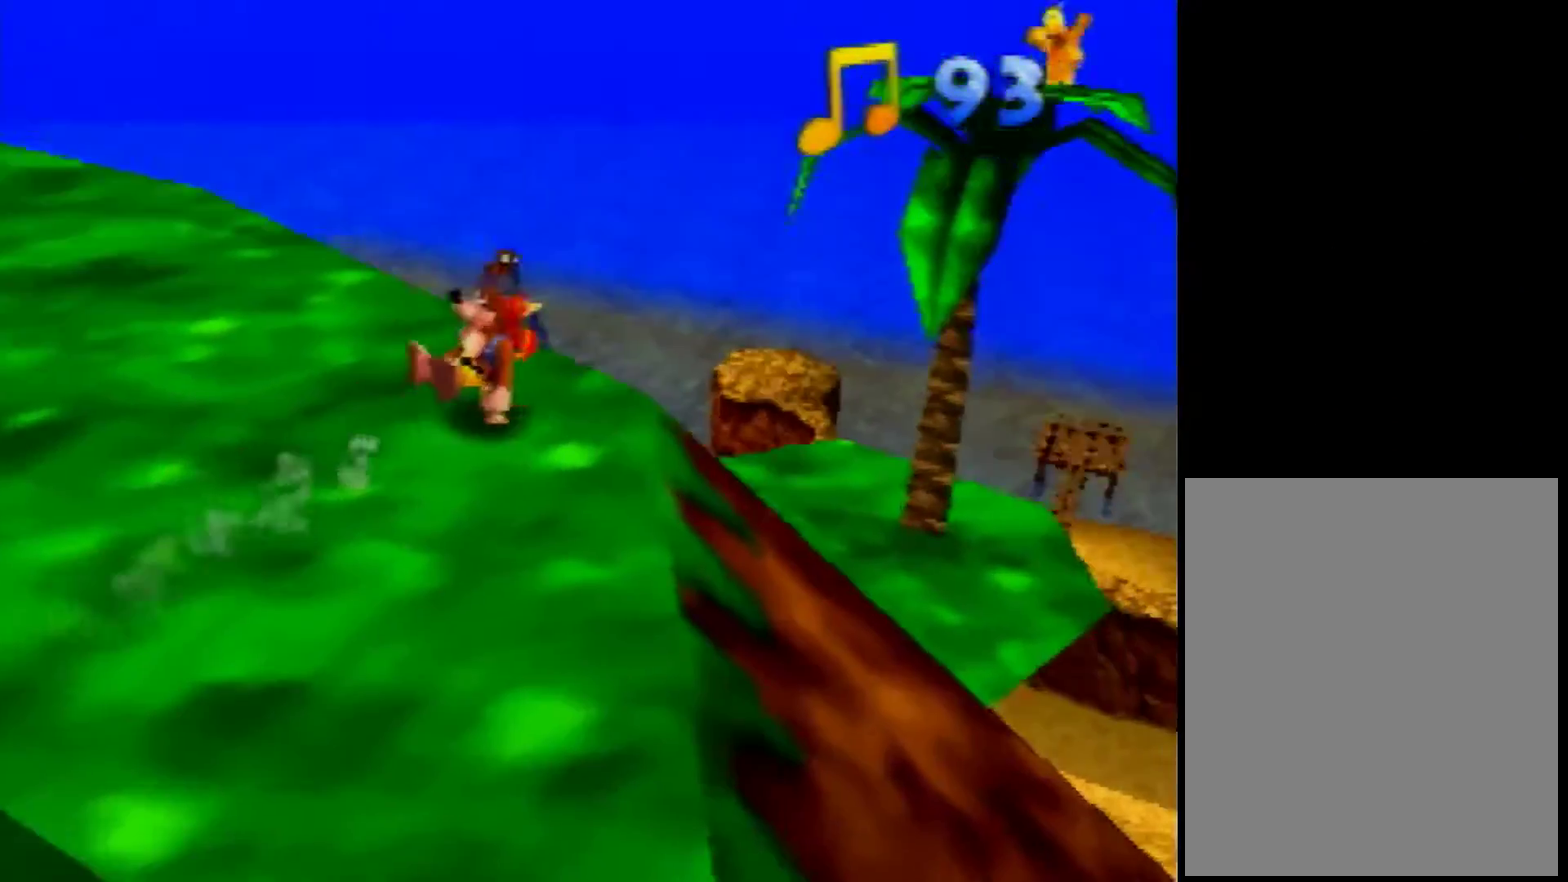
{"buttons": ["A", "Z"], "left_stick": "up-right", "events": [[80, "A", "down"]]}
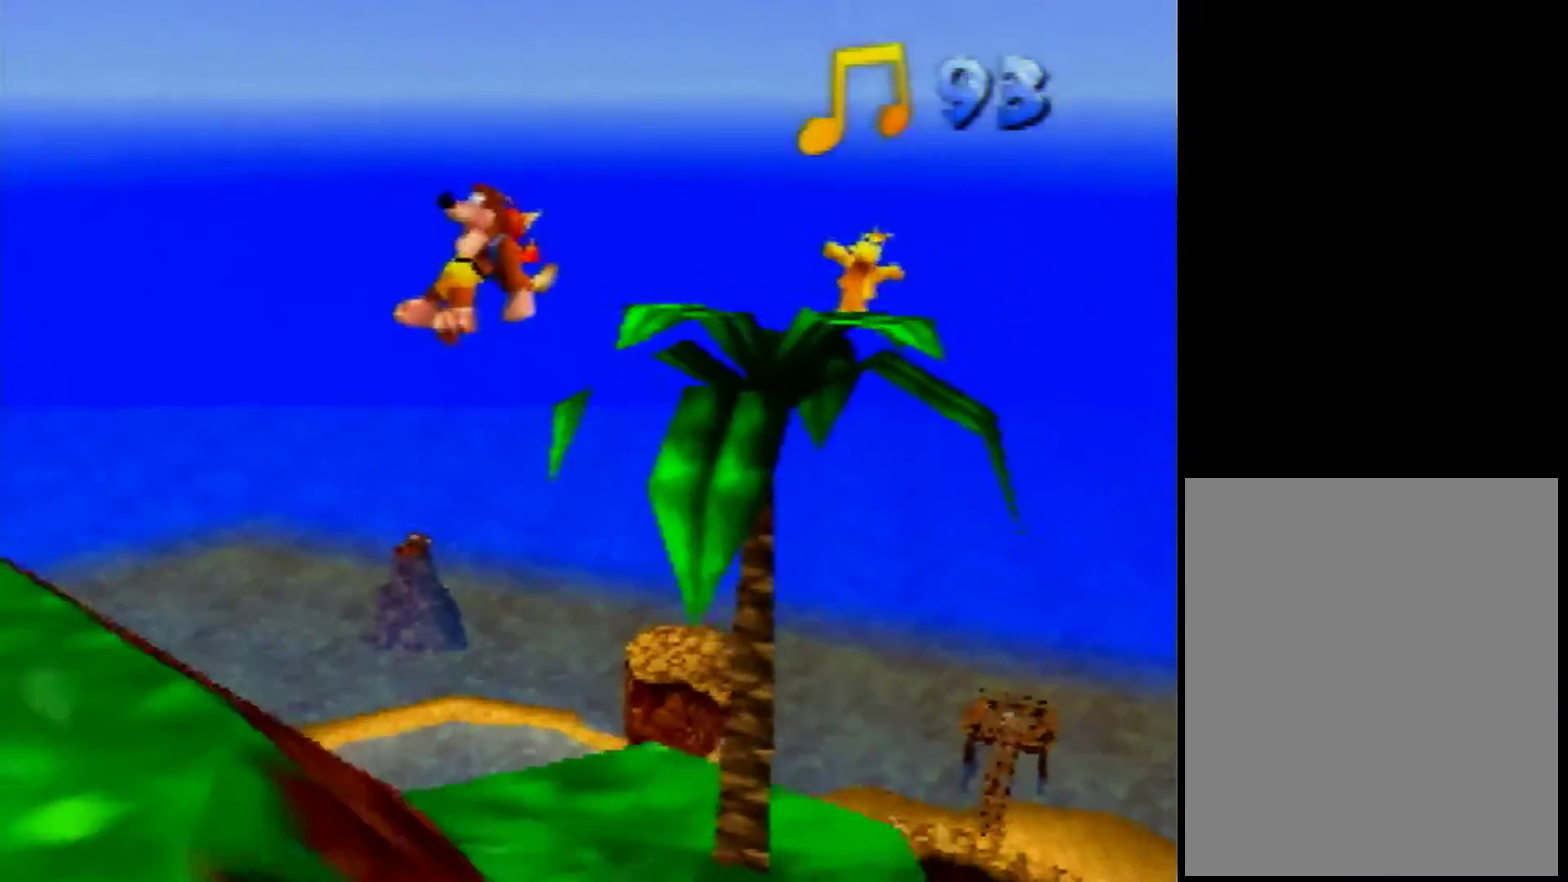
{"buttons": ["Z"], "left_stick": "up-right", "events": [[400, "A", "up"]]}
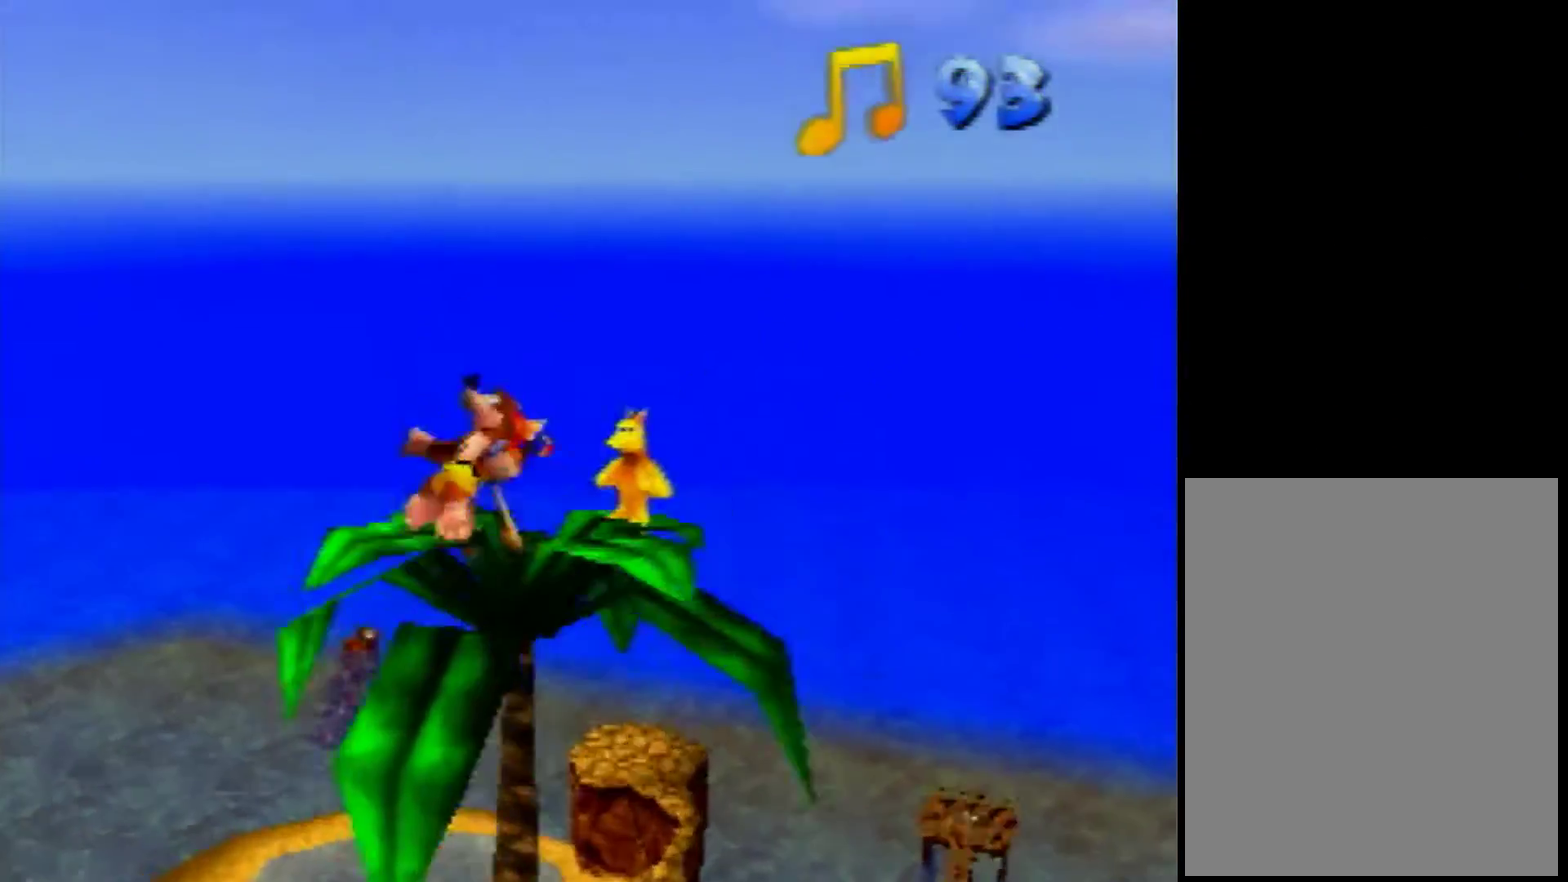
{"buttons": ["A", "Z"], "left_stick": "up", "events": [[120, "left_stick", "center"], [440, "left_stick", "up"], [480, "A", "down"]]}
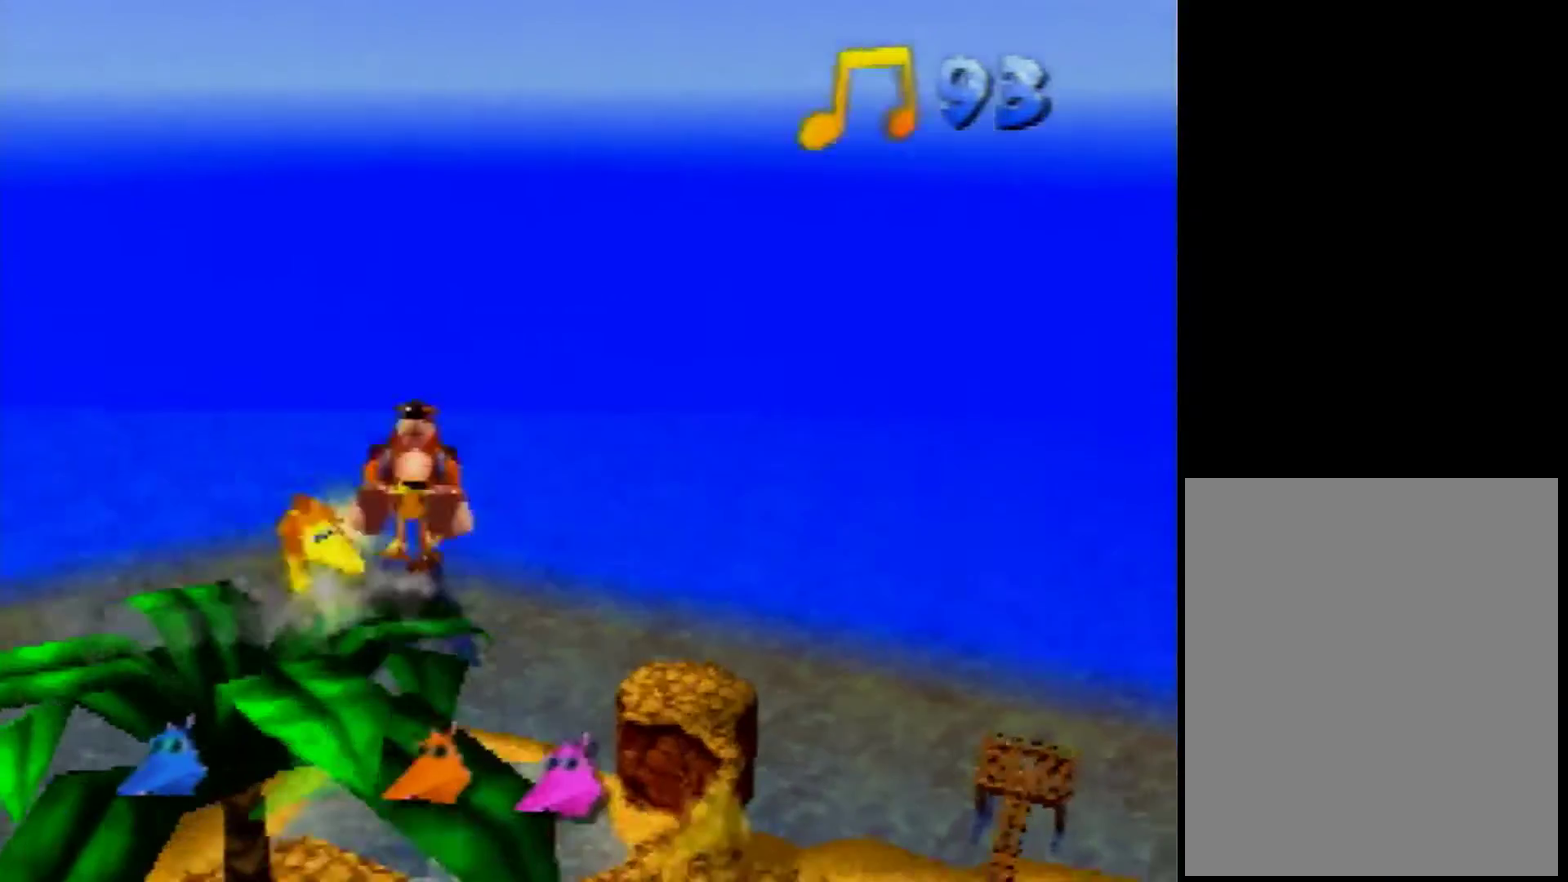
{"buttons": ["A", "Z"], "left_stick": "up", "events": []}
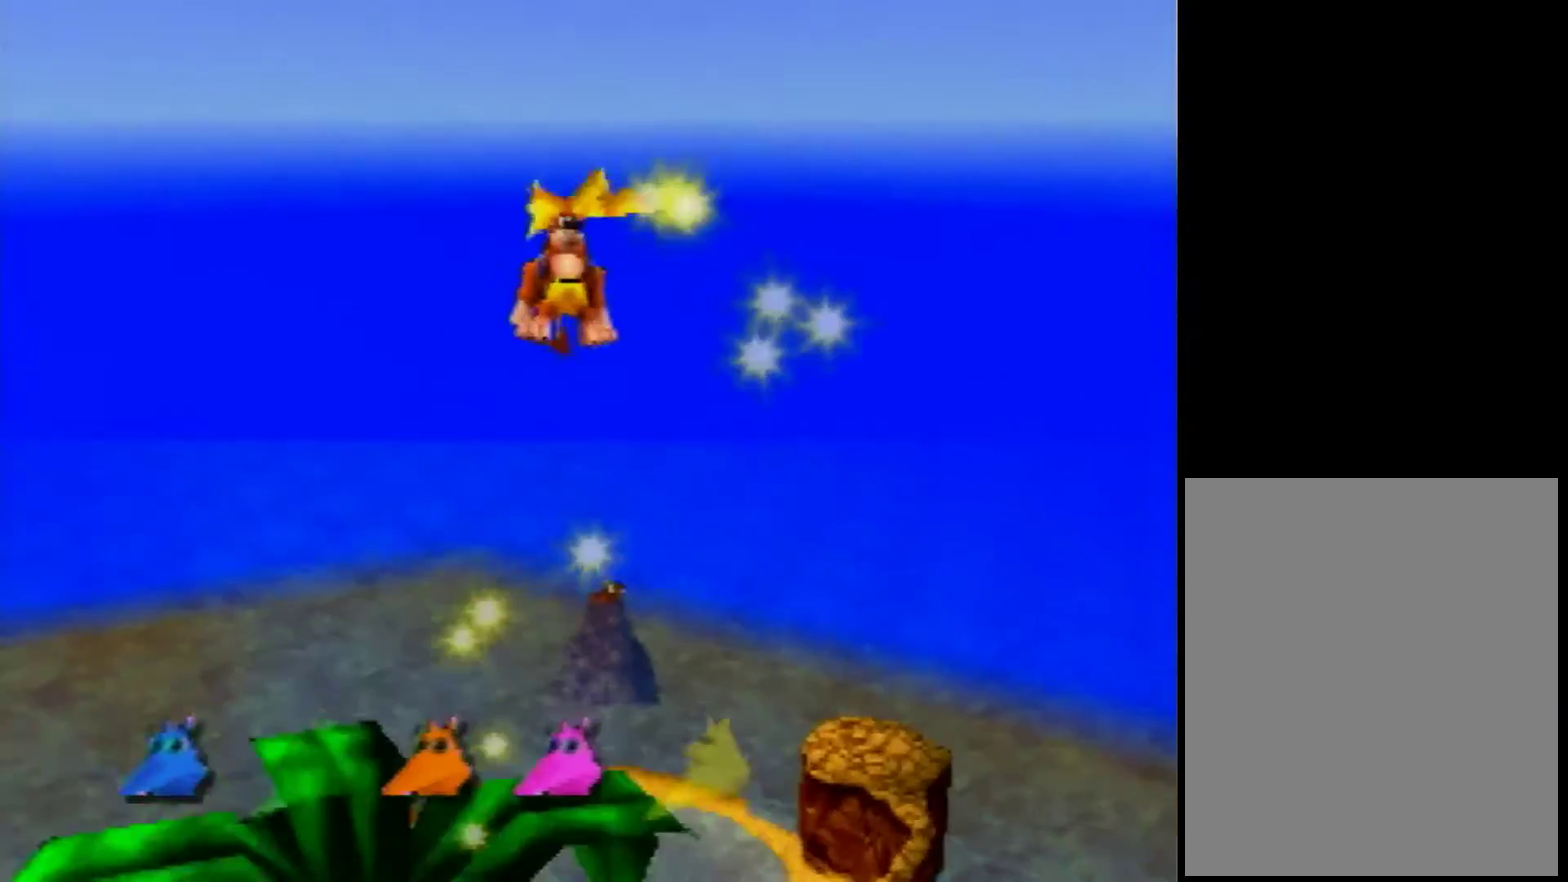
{"buttons": ["A", "Z"], "left_stick": "up", "events": []}
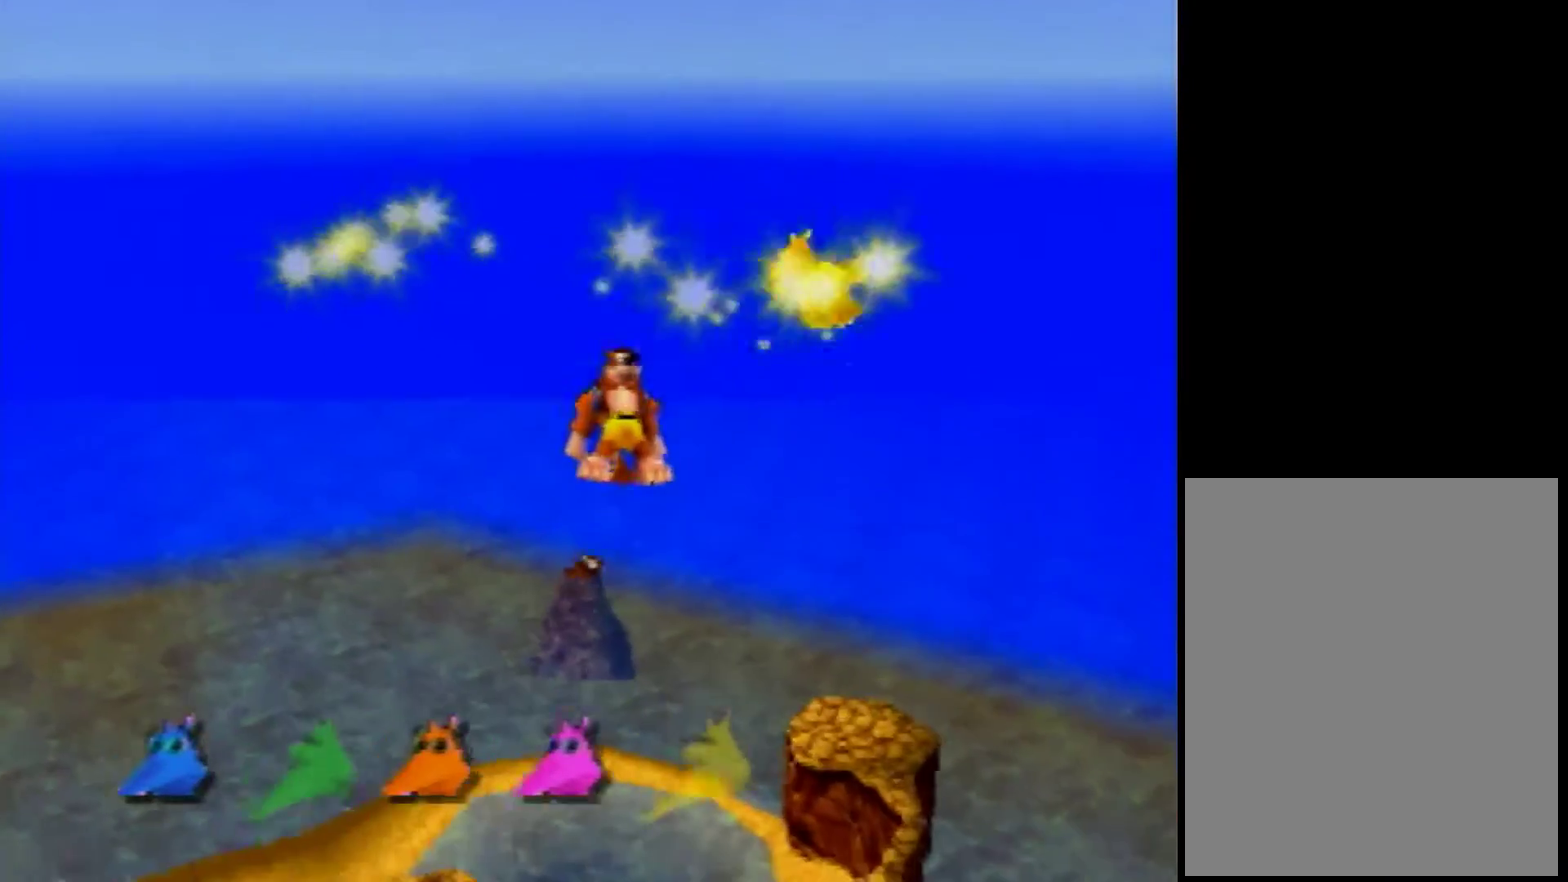
{"buttons": ["Z"], "left_stick": "up", "events": [[400, "A", "up"]]}
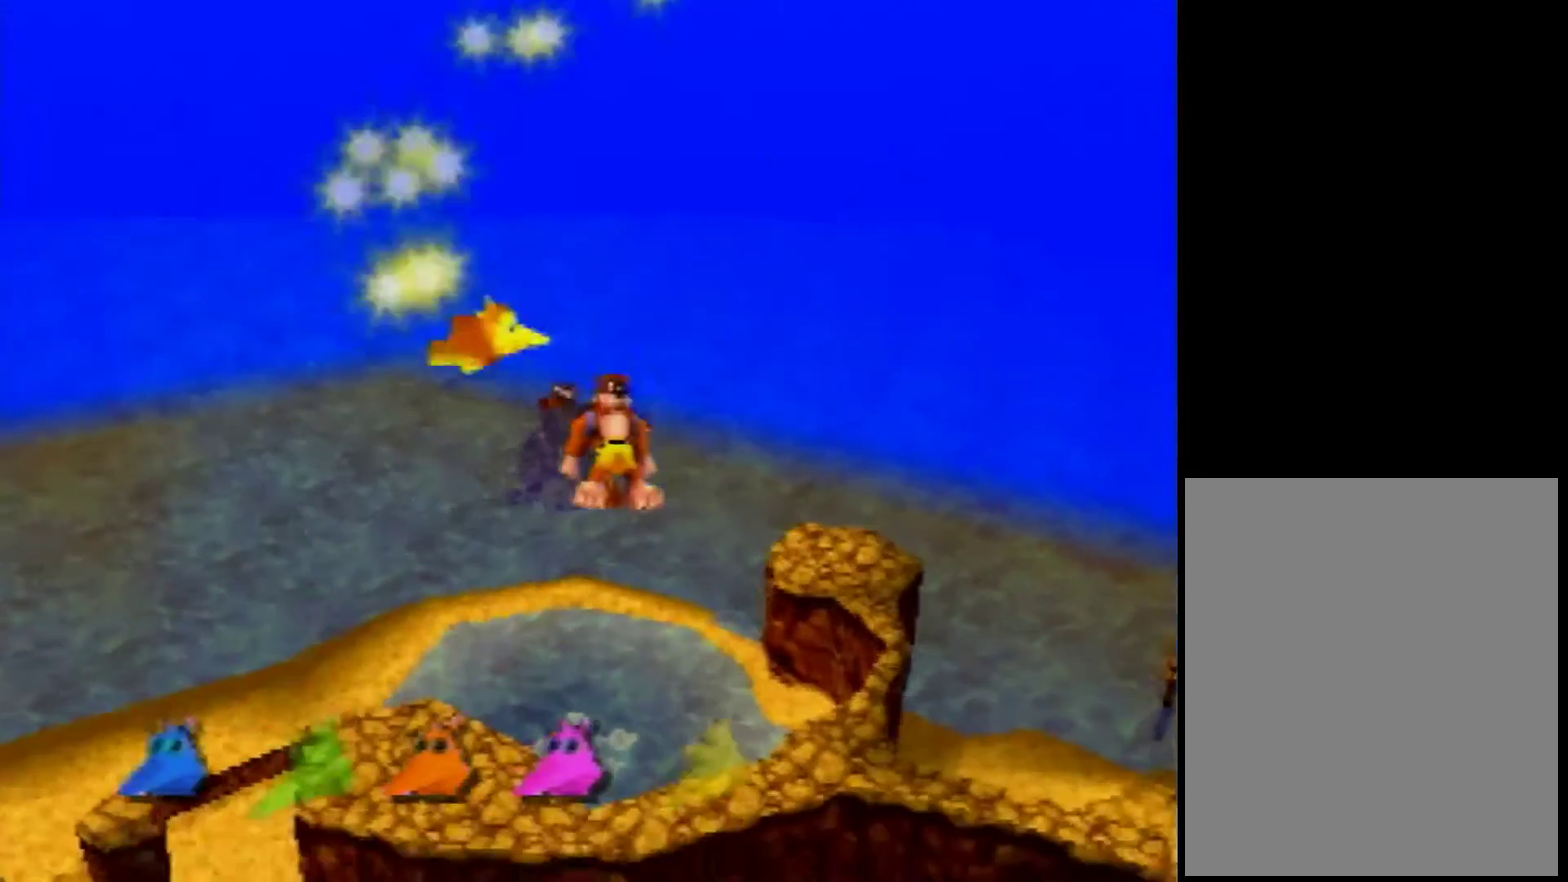
{"buttons": ["Z"], "left_stick": "up", "events": []}
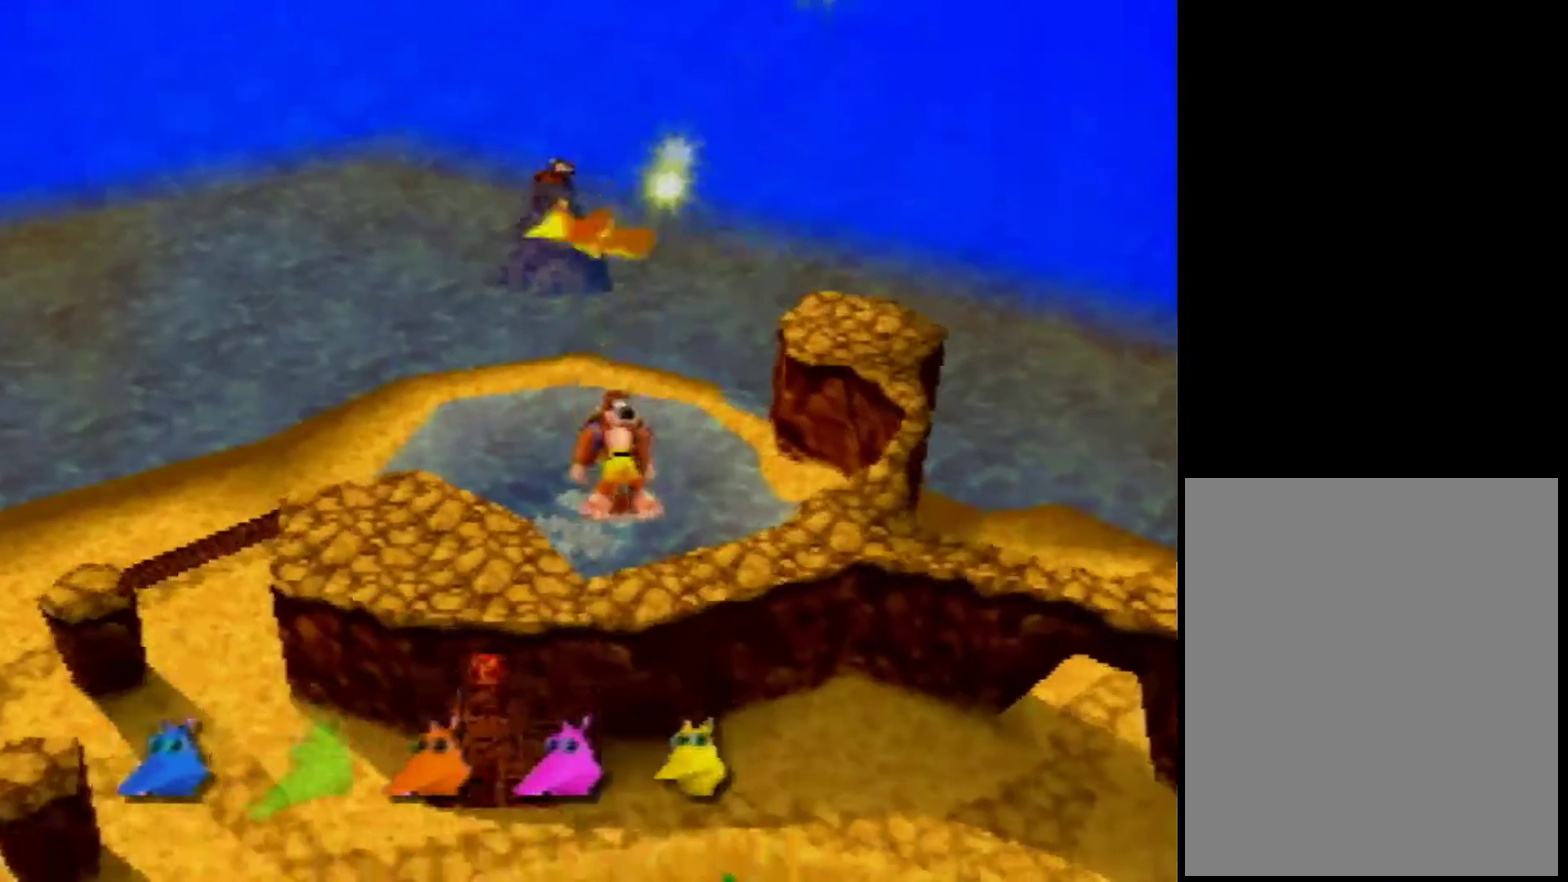
{"buttons": ["A"], "left_stick": "up-right", "events": [[120, "left_stick", "up-right"], [200, "Z", "up"], [320, "A", "down"]]}
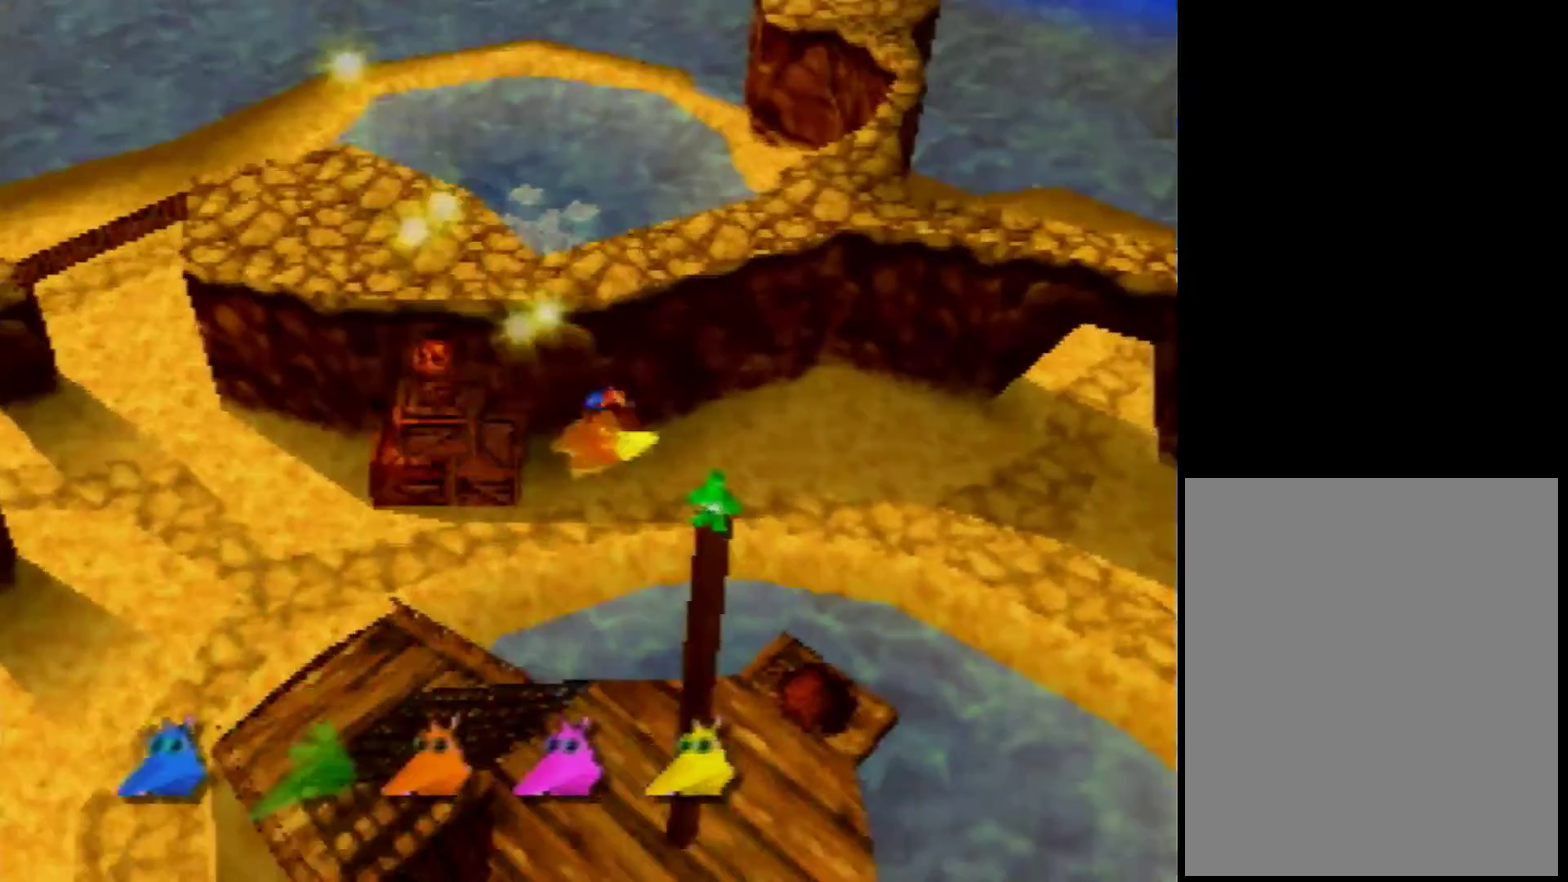
{"buttons": [], "left_stick": "down-left", "events": [[120, "A", "up"], [120, "left_stick", "center"], [520, "left_stick", "down-left"]]}
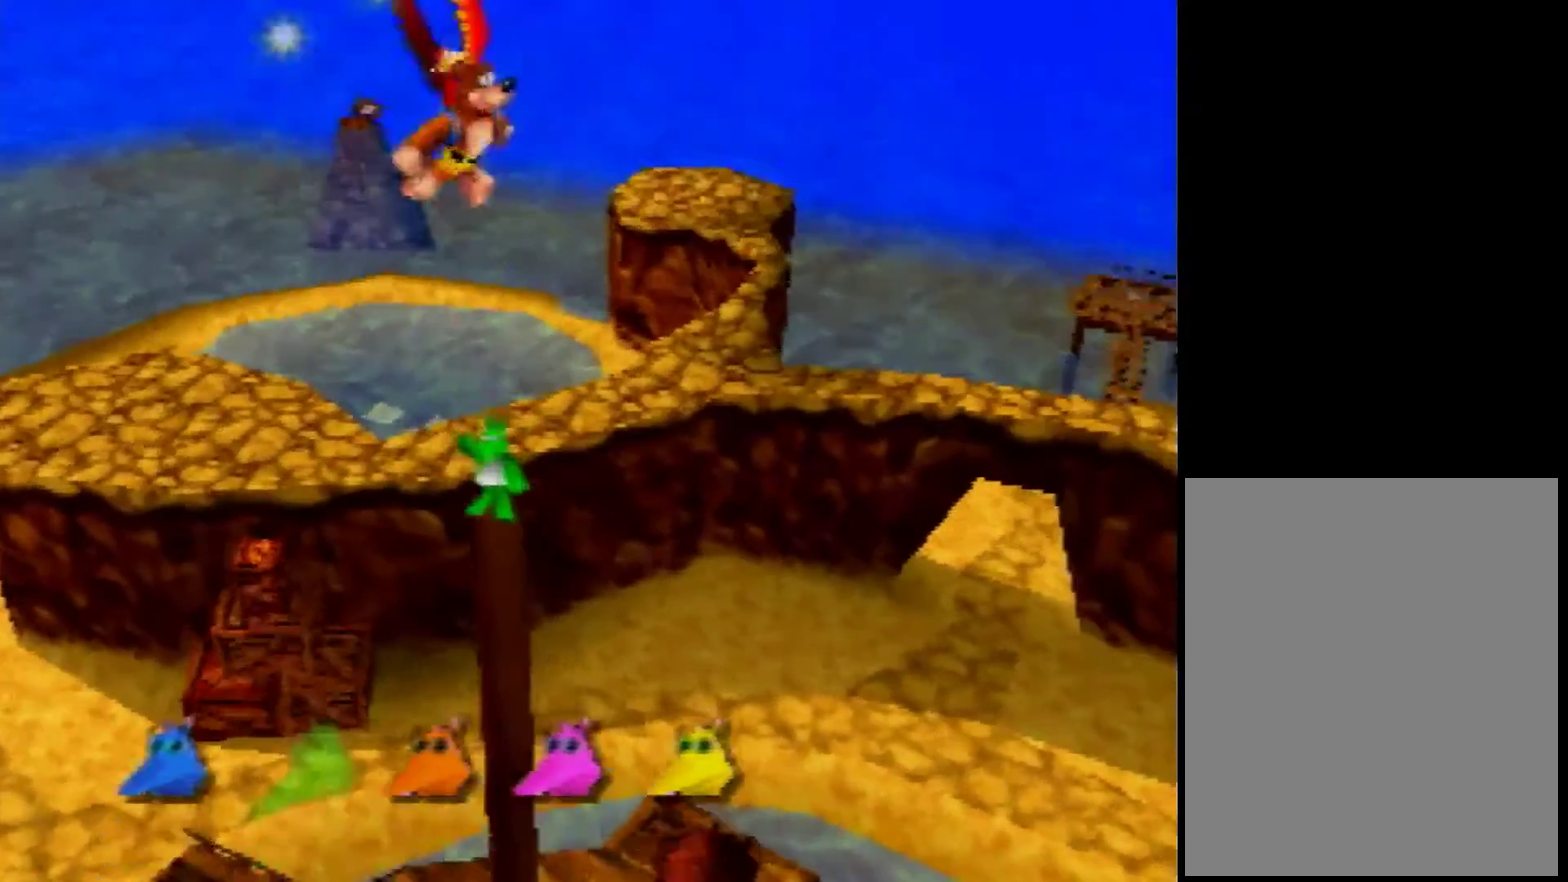
{"buttons": [], "left_stick": "center", "events": [[160, "left_stick", "center"]]}
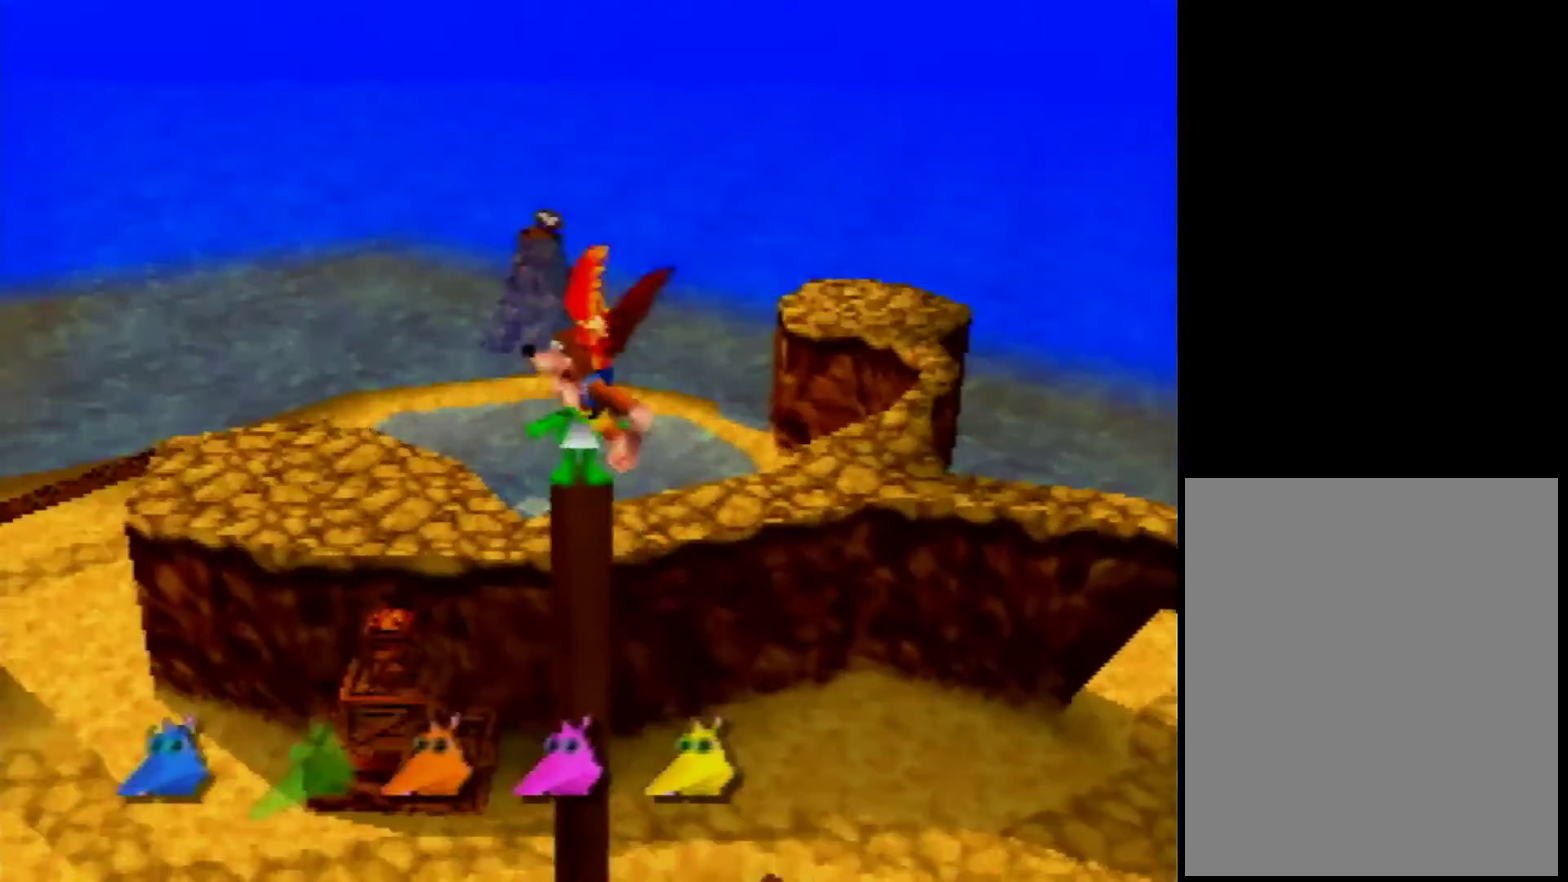
{"buttons": [], "left_stick": "down-left", "events": [[160, "A", "down"], [160, "left_stick", "down-left"], [320, "A", "up"]]}
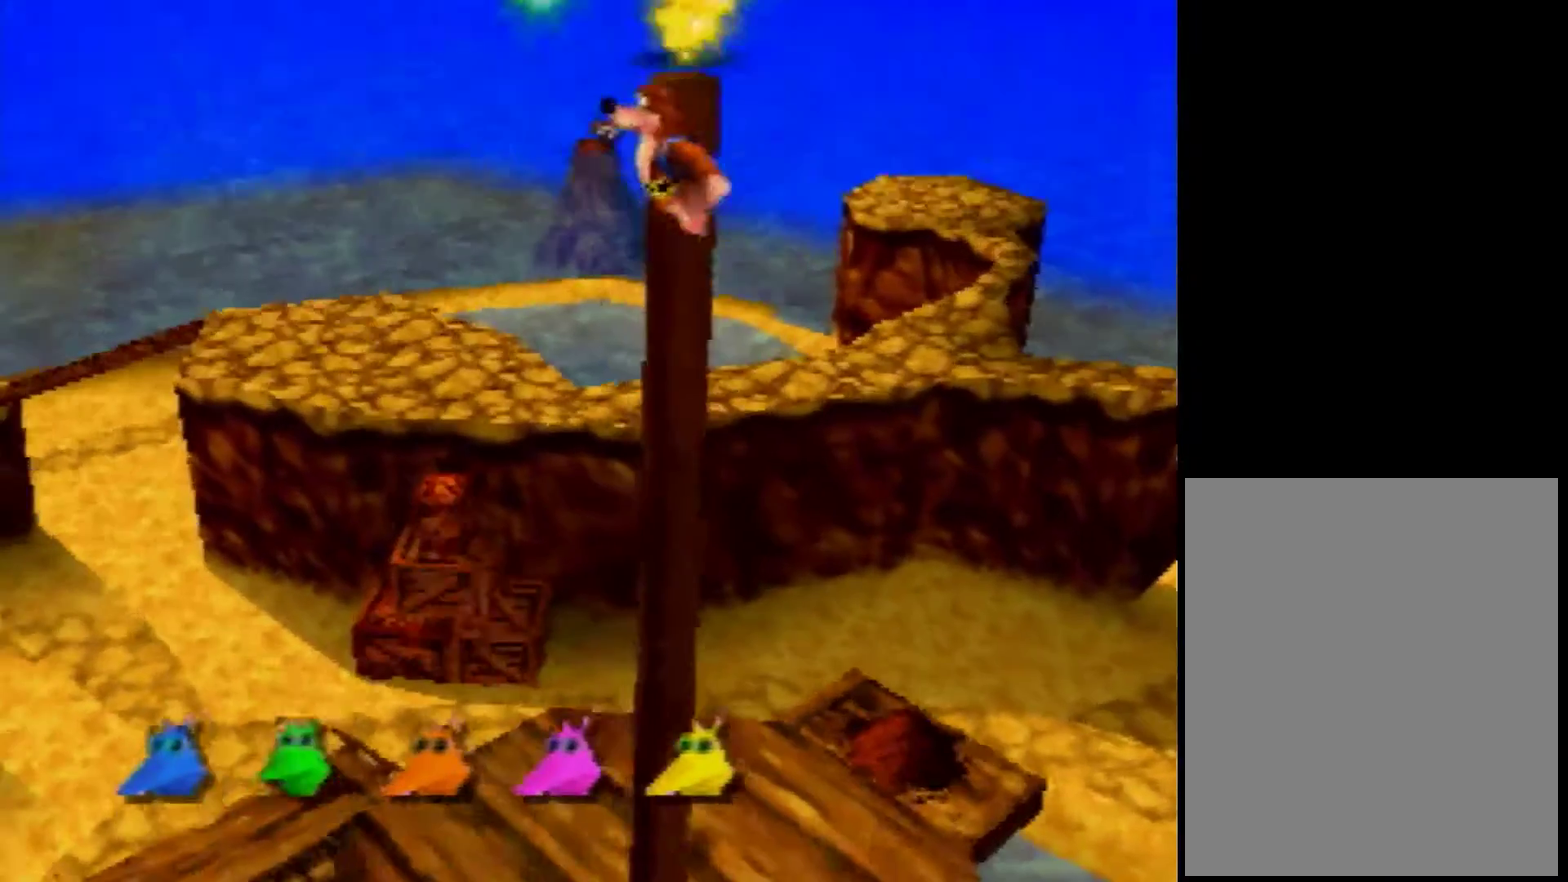
{"buttons": [], "left_stick": "left", "events": [[360, "left_stick", "left"]]}
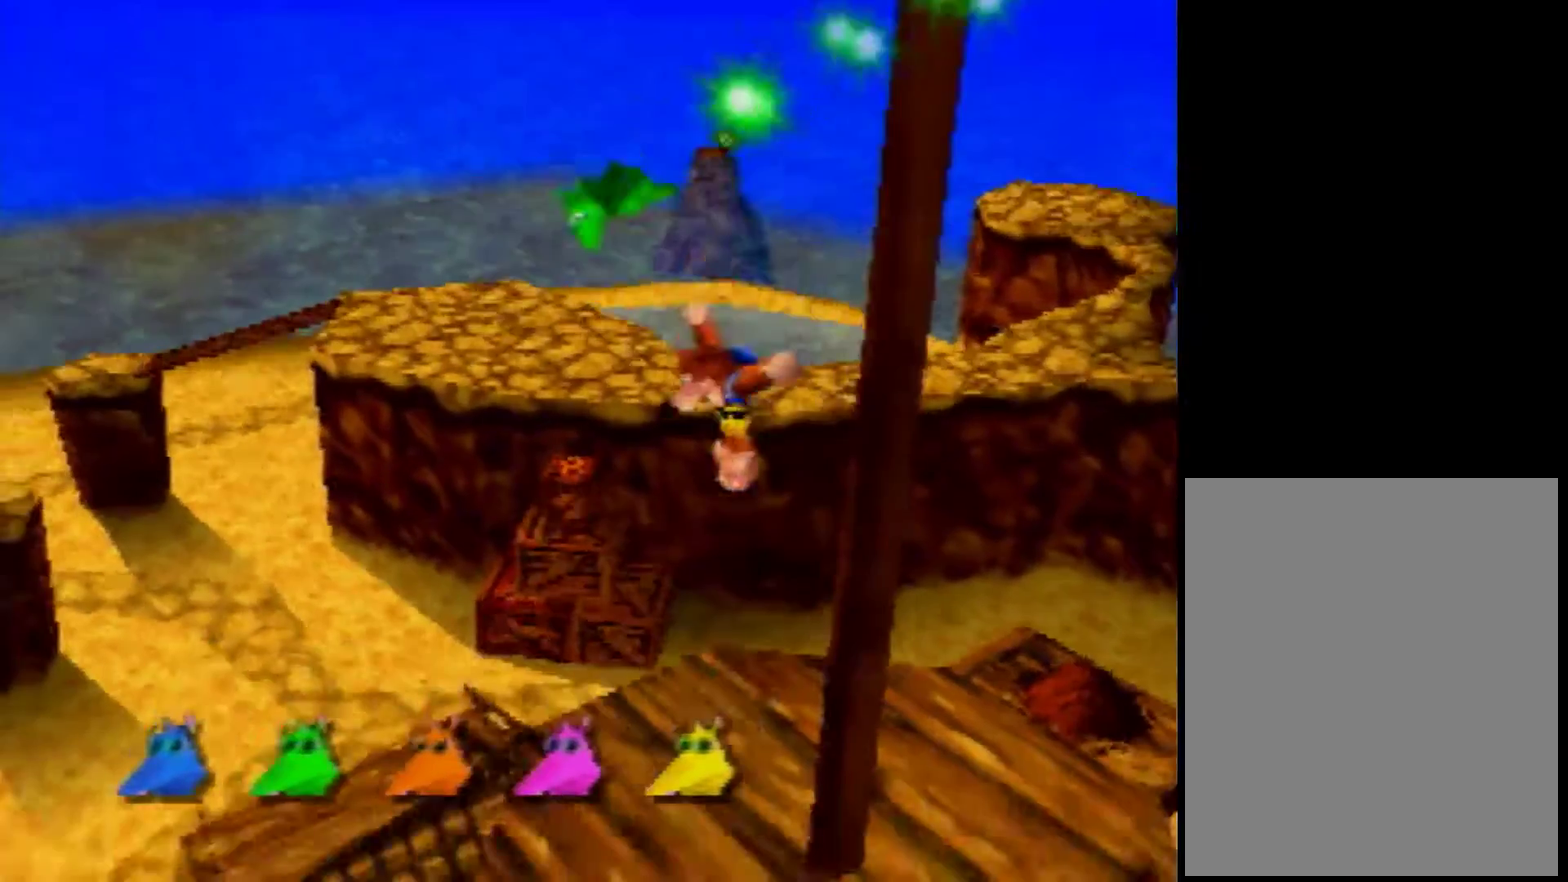
{"buttons": [], "left_stick": "down-left", "events": [[80, "left_stick", "center"], [360, "left_stick", "down-left"]]}
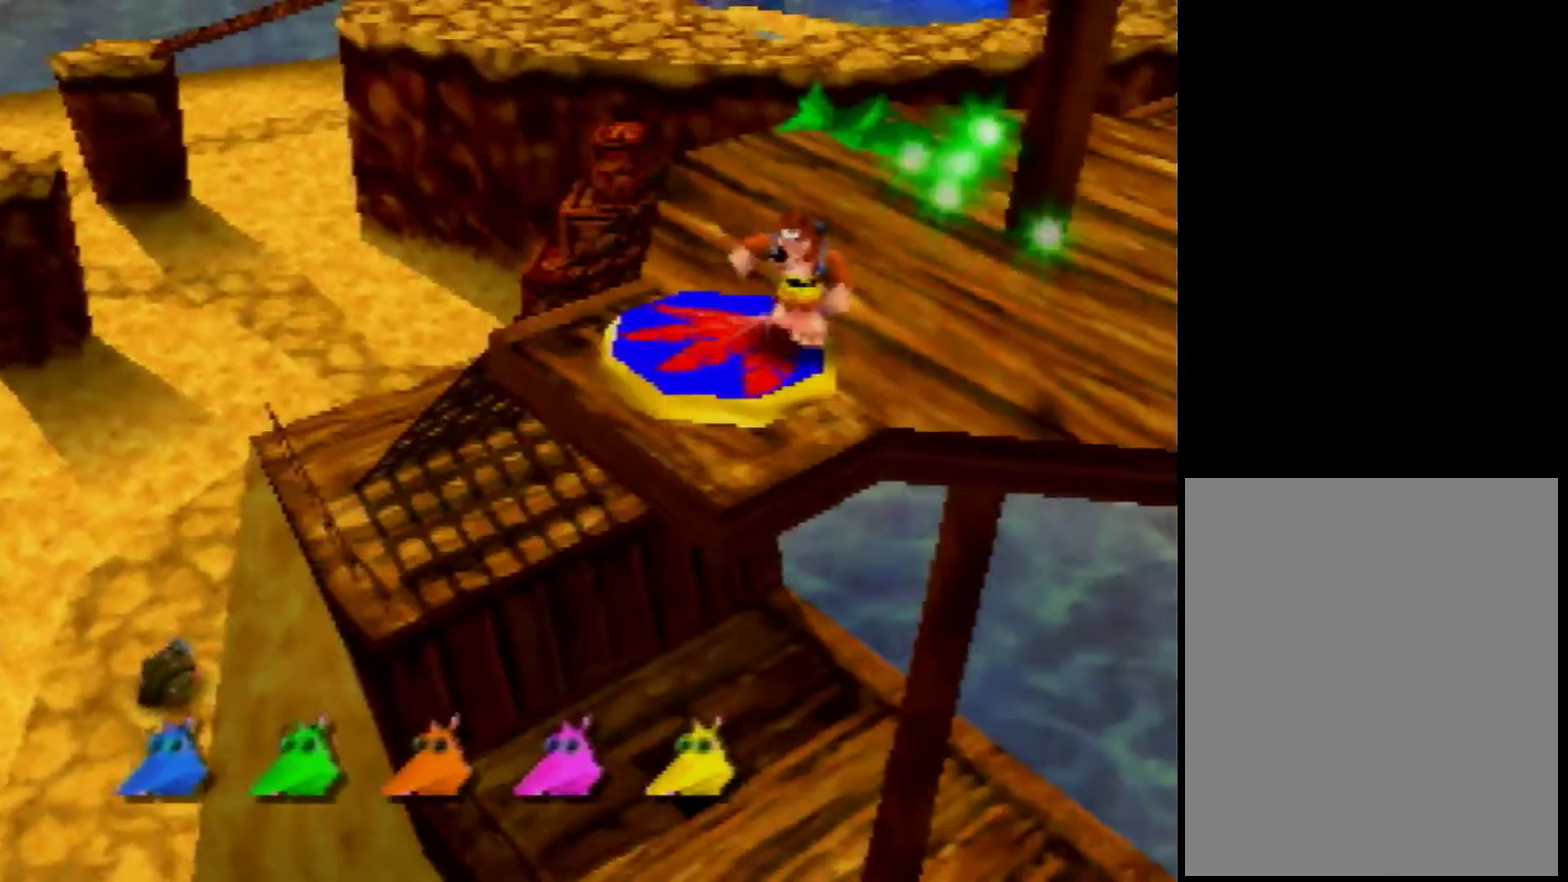
{"buttons": [], "left_stick": "up-left", "events": [[160, "left_stick", "center"], [400, "left_stick", "up-left"]]}
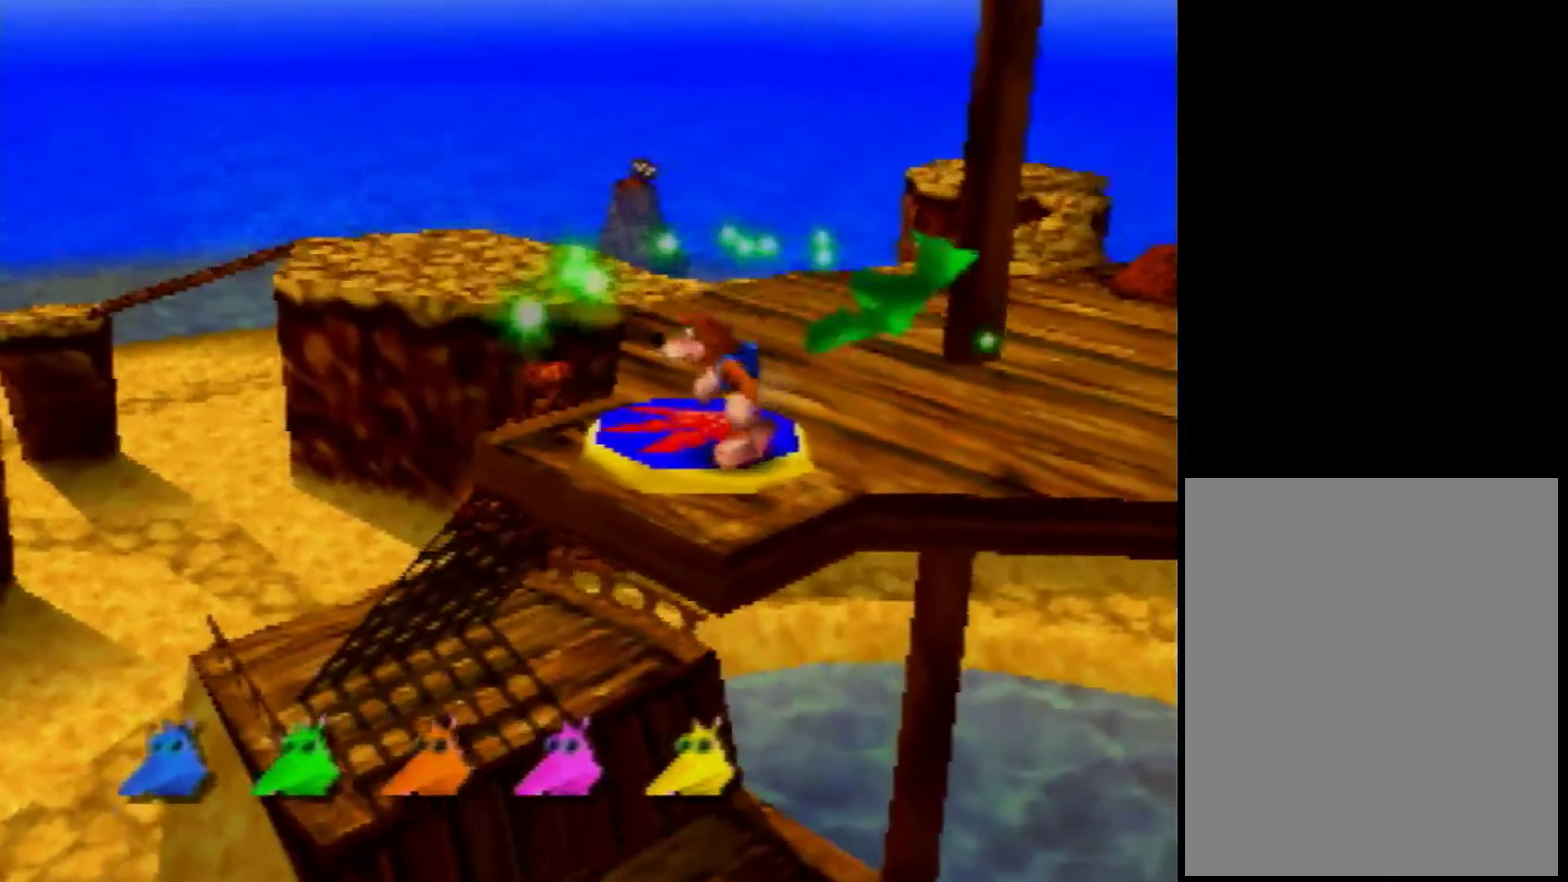
{"buttons": [], "left_stick": "down", "events": [[40, "left_stick", "center"], [520, "left_stick", "down"]]}